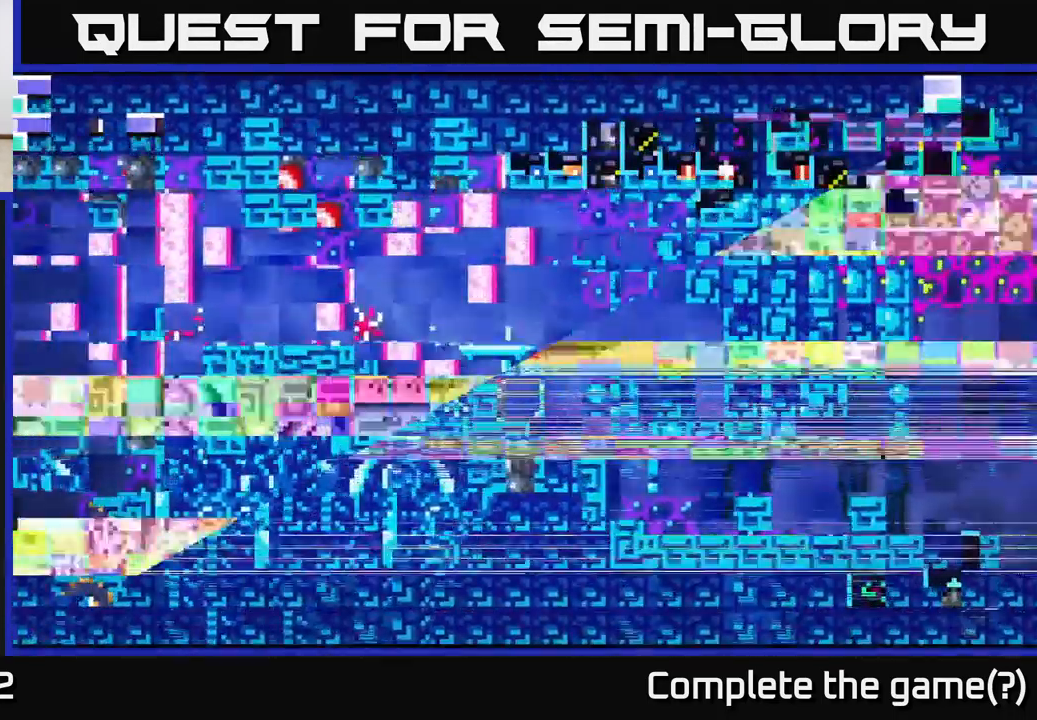
Gameplay with a controller (Xbox layout); each line is a JSON object with the inputs held at the frame after it. "events" lists button and stick changes between this image and that frame as [ms after this image, input, new state], when the widget could be followed in between.
{"buttons": [], "left_stick": "center", "right_stick": "center", "events": []}
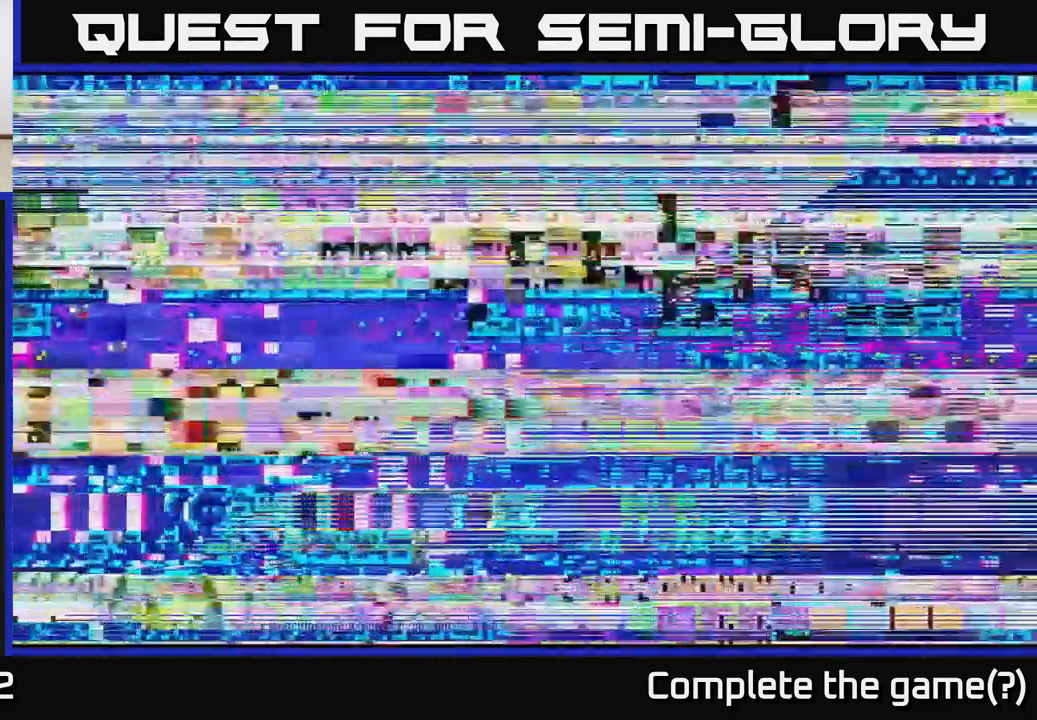
{"buttons": [], "left_stick": "center", "right_stick": "center", "events": []}
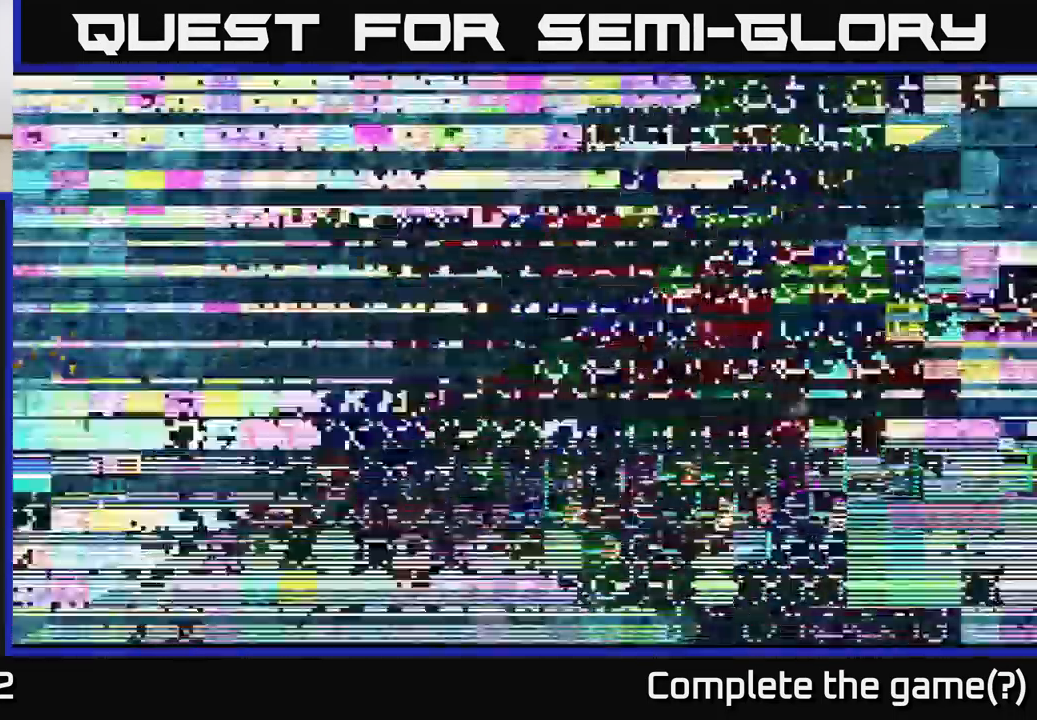
{"buttons": [], "left_stick": "center", "right_stick": "center", "events": []}
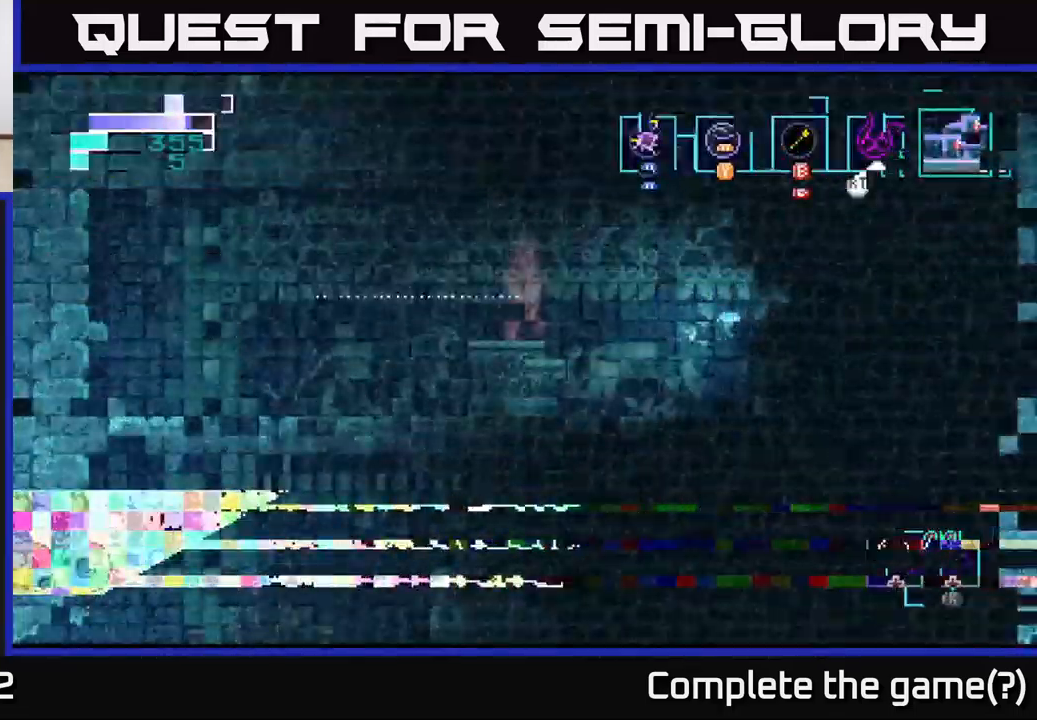
{"buttons": [], "left_stick": "center", "right_stick": "center", "events": []}
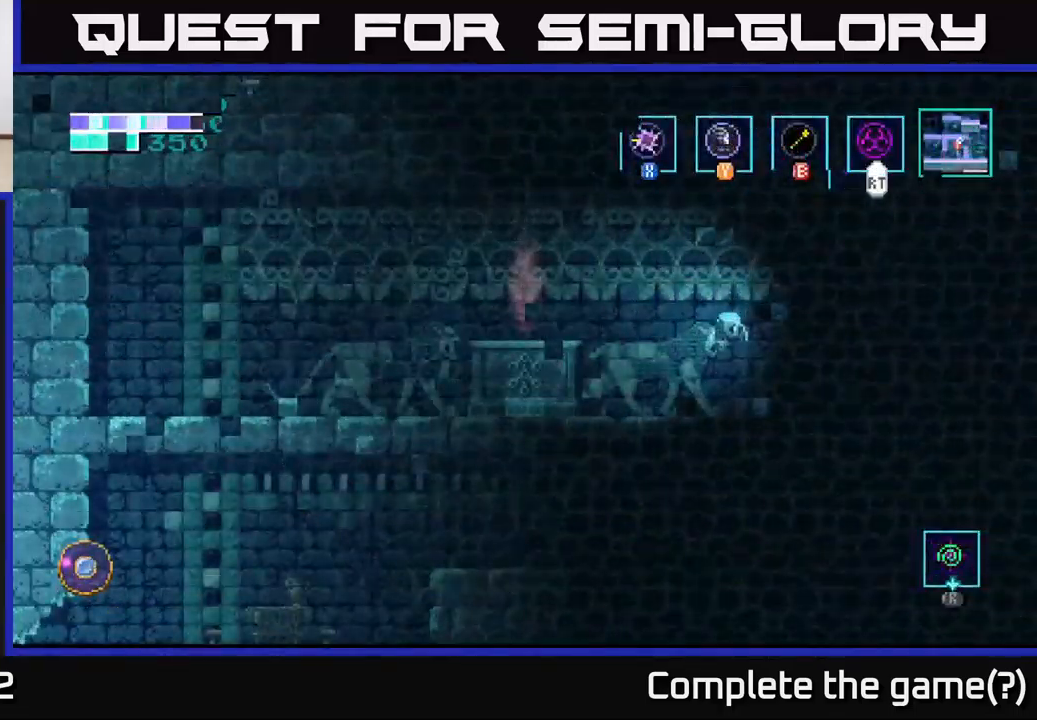
{"buttons": [], "left_stick": "center", "right_stick": "center", "events": []}
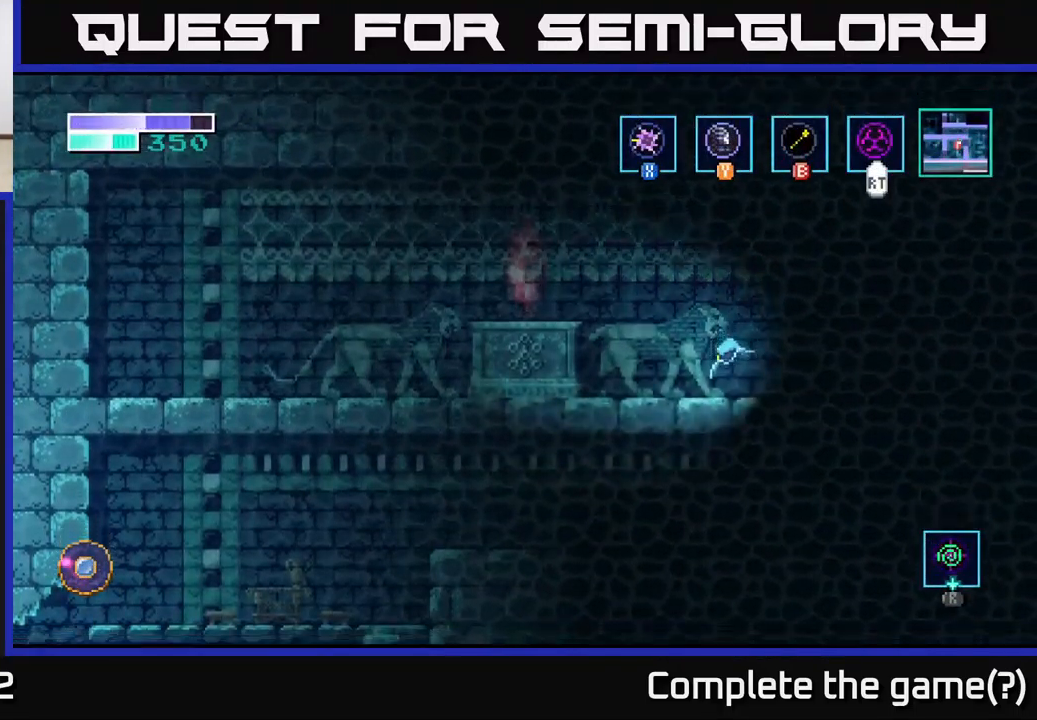
{"buttons": [], "left_stick": "left", "right_stick": "center", "events": [[317, "left_stick", "left"]]}
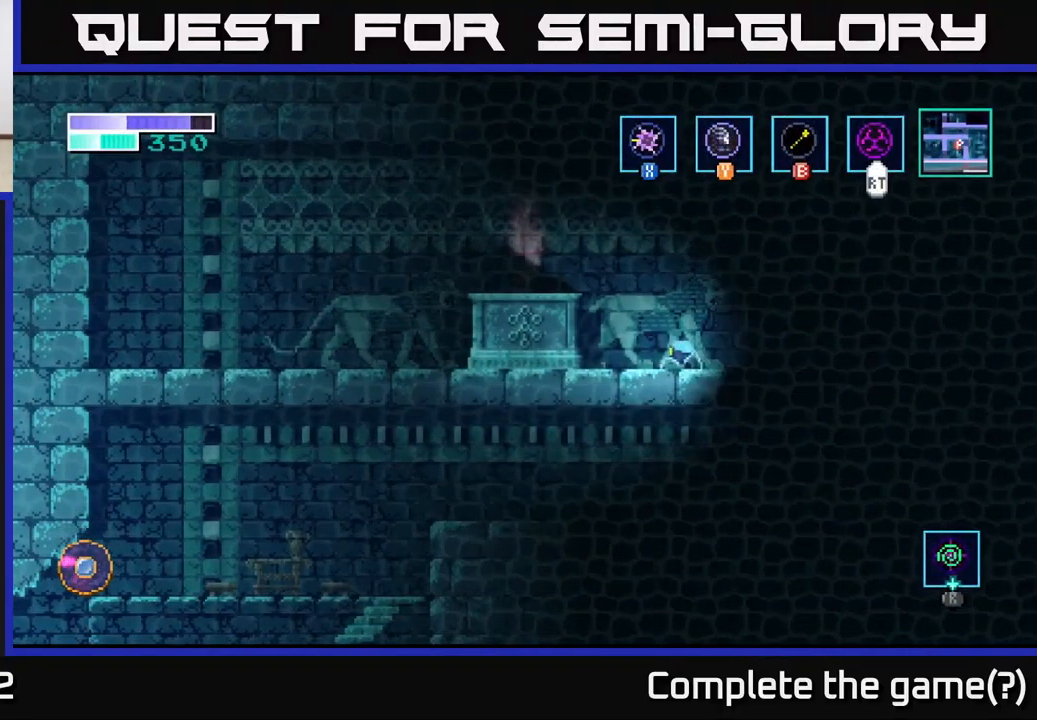
{"buttons": [], "left_stick": "left", "right_stick": "center", "events": [[133, "A", "down"], [350, "A", "up"]]}
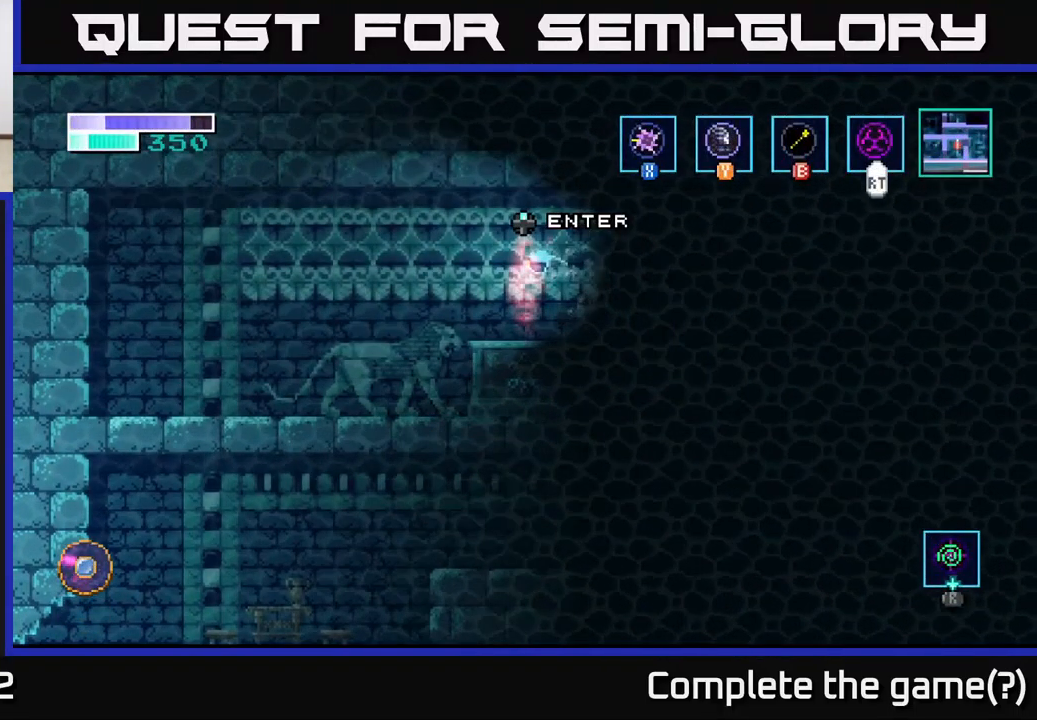
{"buttons": [], "left_stick": "center", "right_stick": "center", "events": [[117, "left_stick", "center"], [183, "left_stick", "right"], [333, "left_stick", "center"]]}
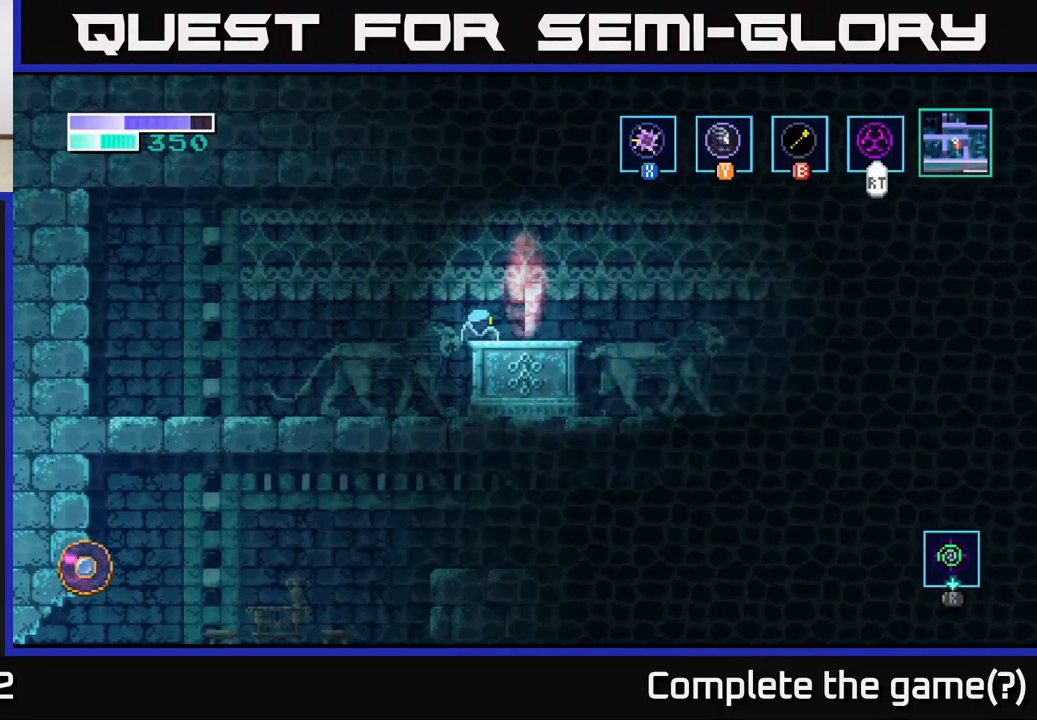
{"buttons": [], "left_stick": "right", "right_stick": "center", "events": [[450, "left_stick", "right"]]}
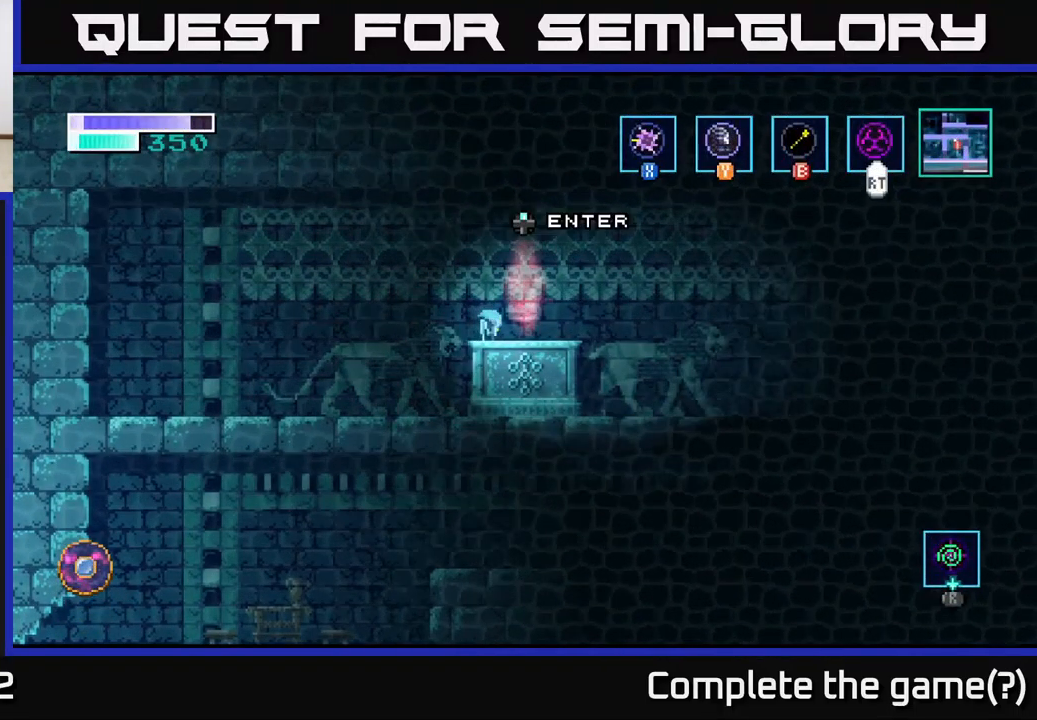
{"buttons": [], "left_stick": "center", "right_stick": "center", "events": [[83, "left_stick", "center"], [200, "DPAD_UP", "down"], [350, "DPAD_UP", "up"]]}
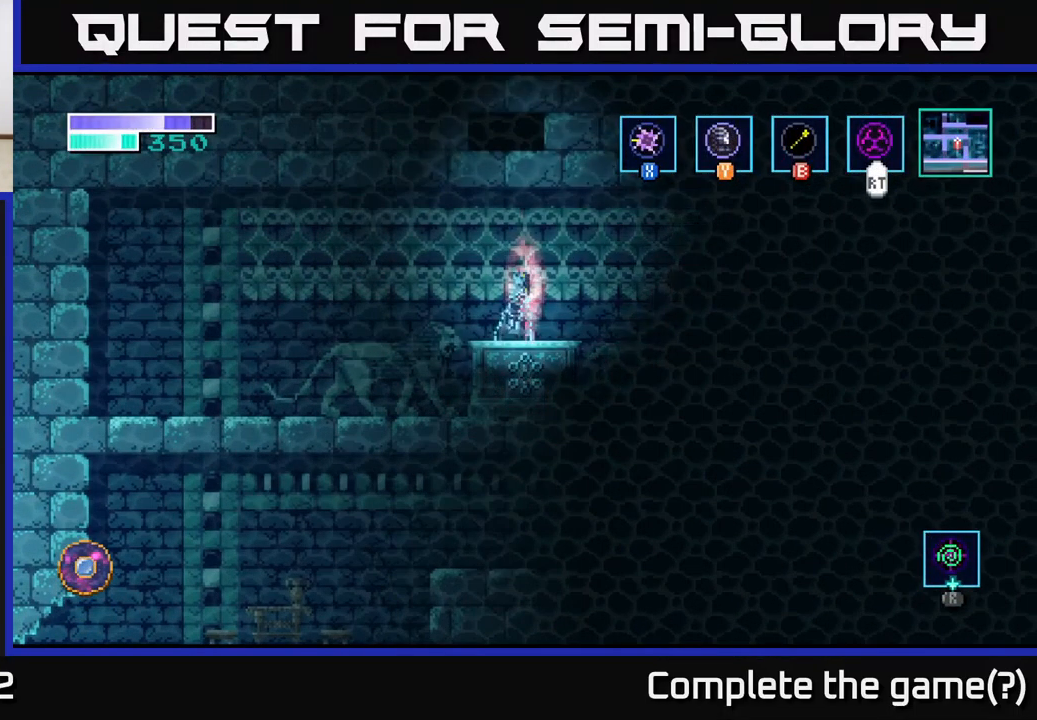
{"buttons": [], "left_stick": "center", "right_stick": "center", "events": []}
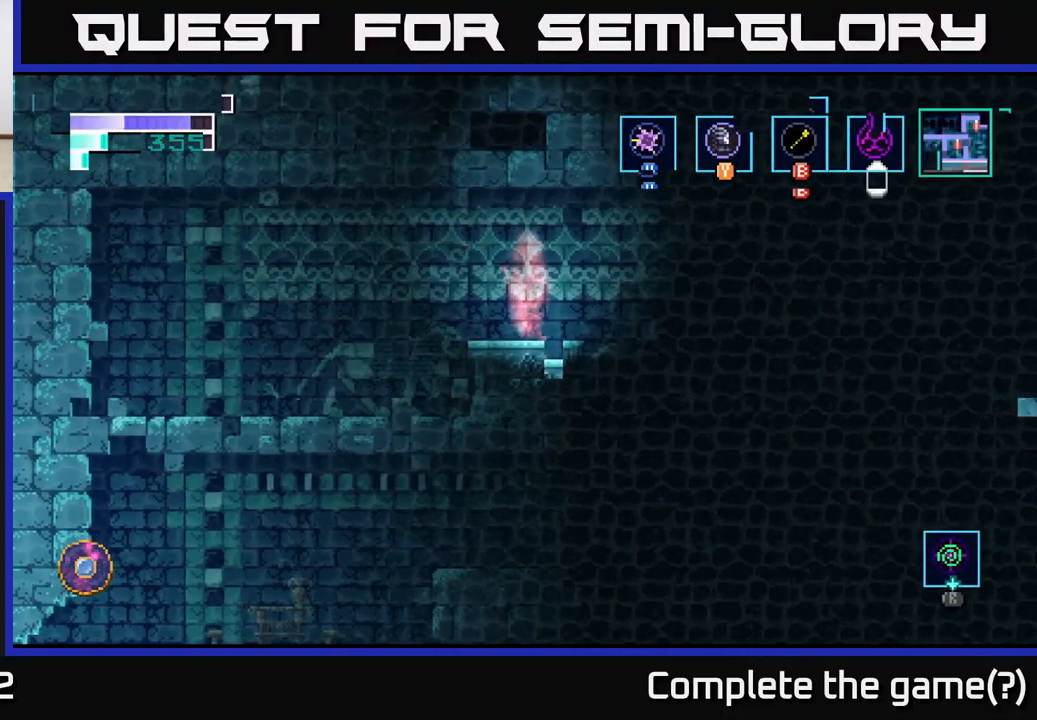
{"buttons": [], "left_stick": "center", "right_stick": "center", "events": []}
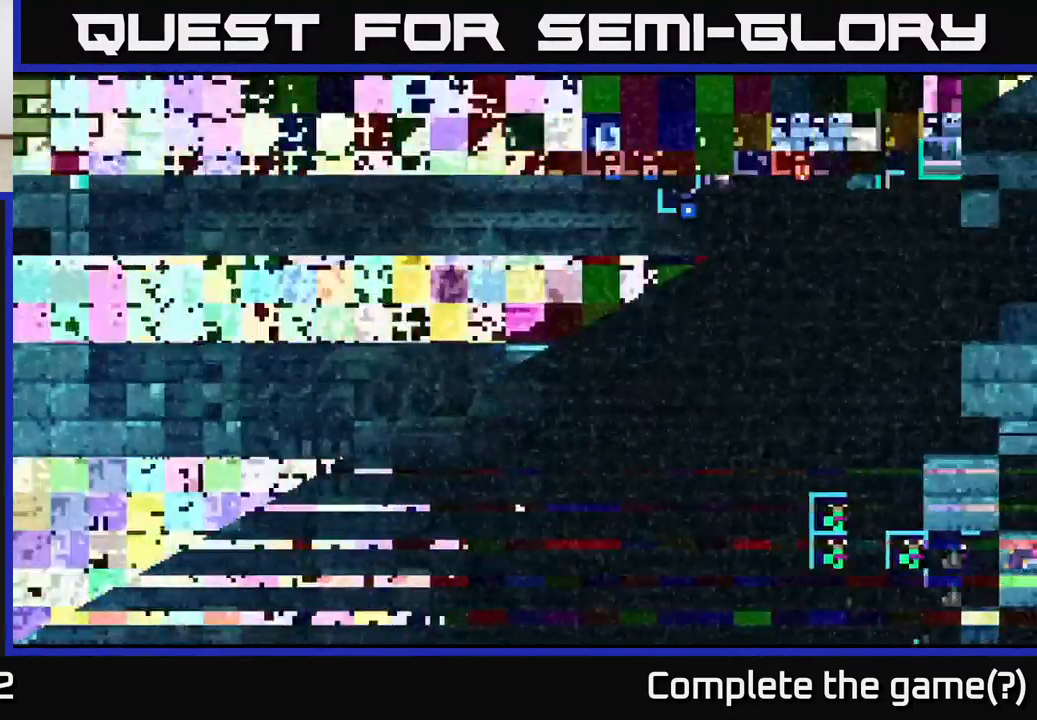
{"buttons": [], "left_stick": "center", "right_stick": "center", "events": []}
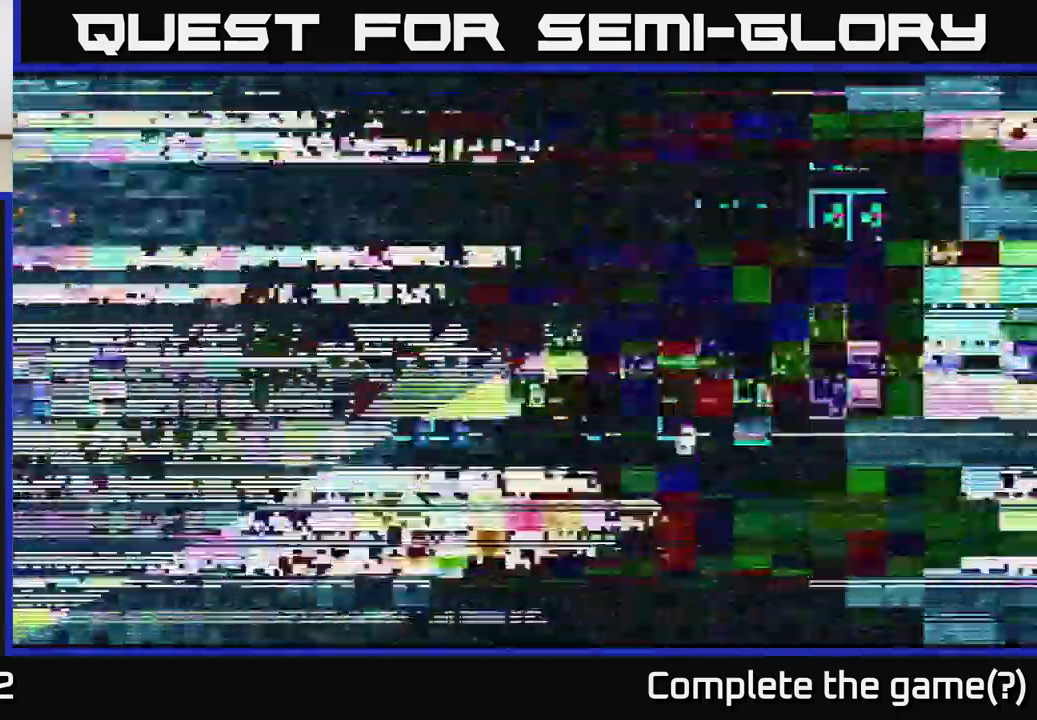
{"buttons": [], "left_stick": "center", "right_stick": "center", "events": []}
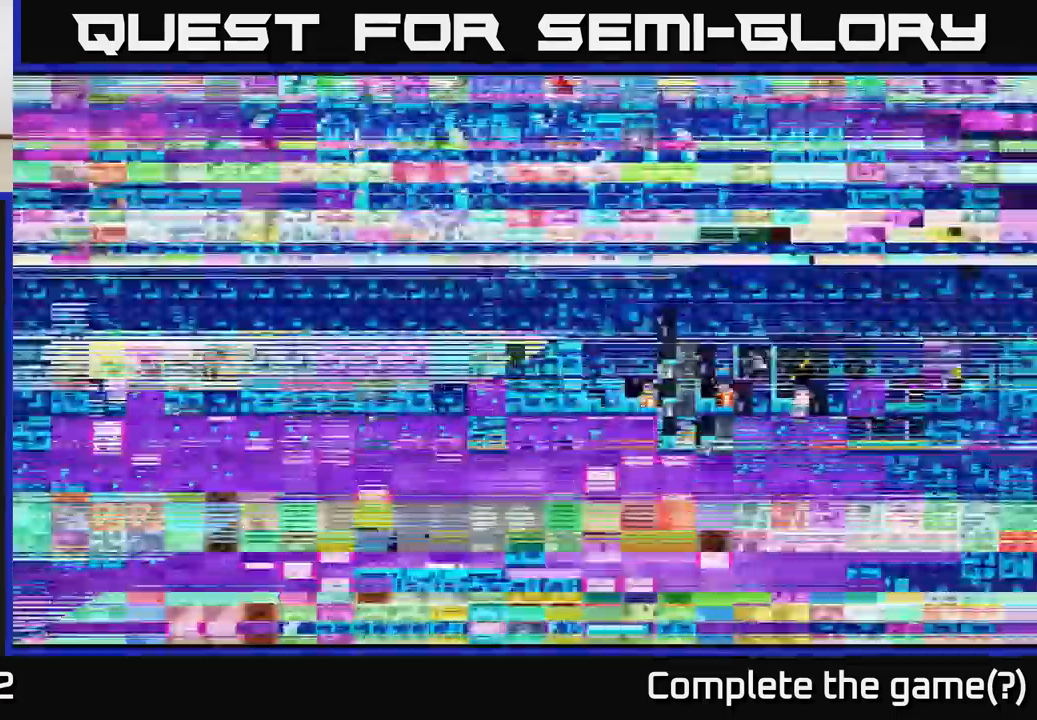
{"buttons": [], "left_stick": "center", "right_stick": "center", "events": []}
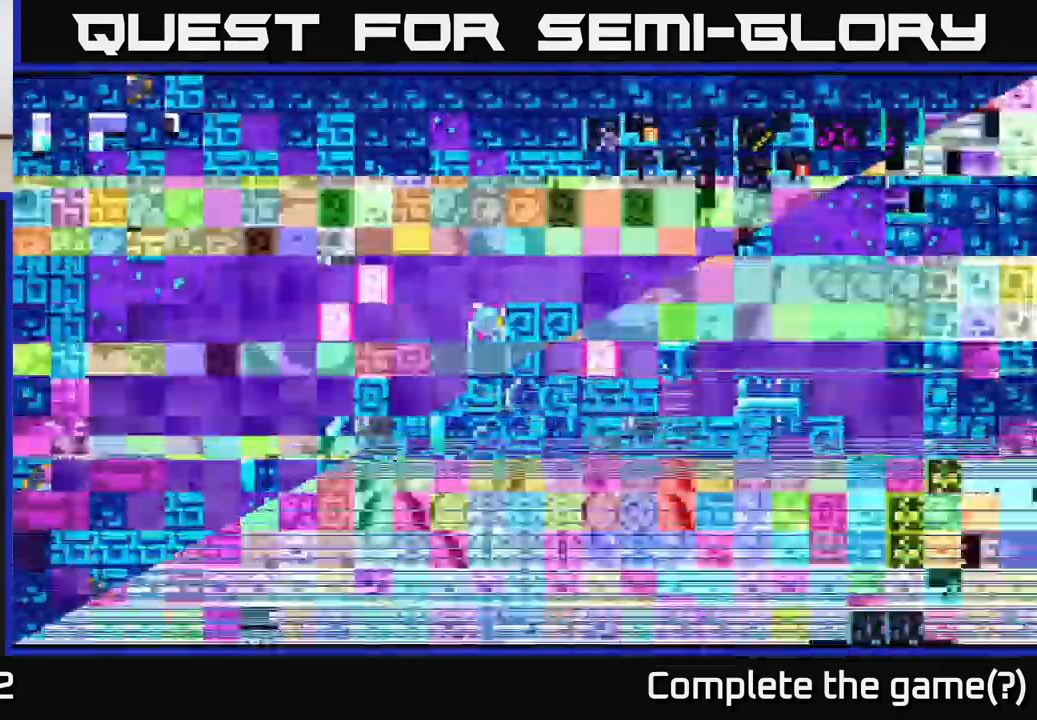
{"buttons": [], "left_stick": "center", "right_stick": "center", "events": []}
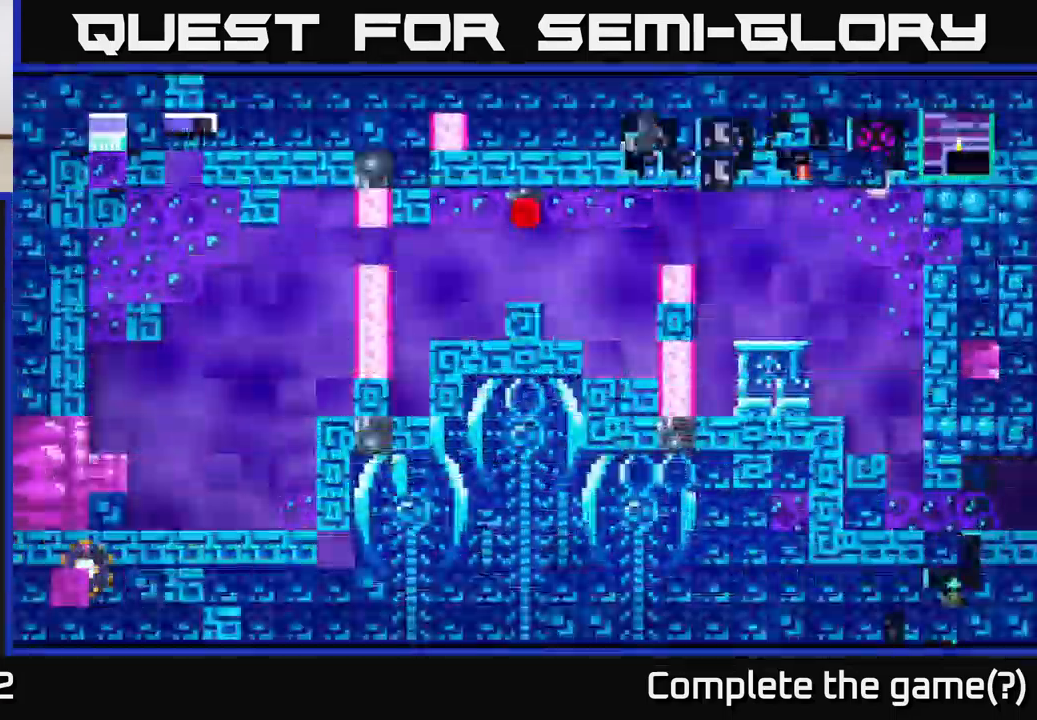
{"buttons": [], "left_stick": "center", "right_stick": "center", "events": []}
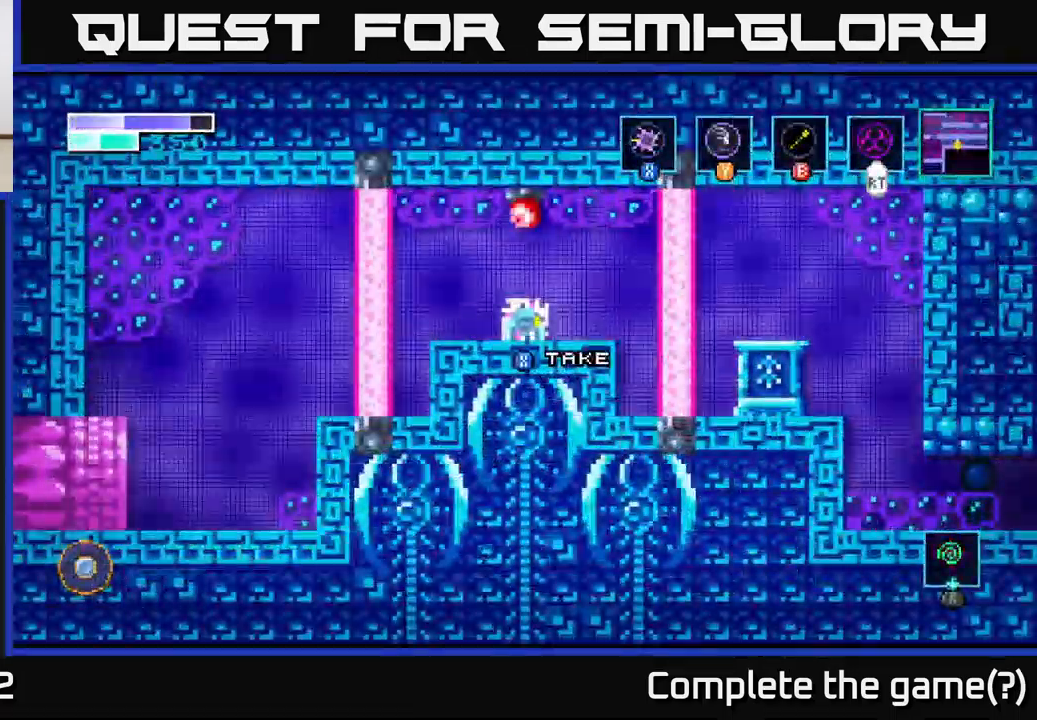
{"buttons": ["X"], "left_stick": "center", "right_stick": "center", "events": [[434, "X", "down"]]}
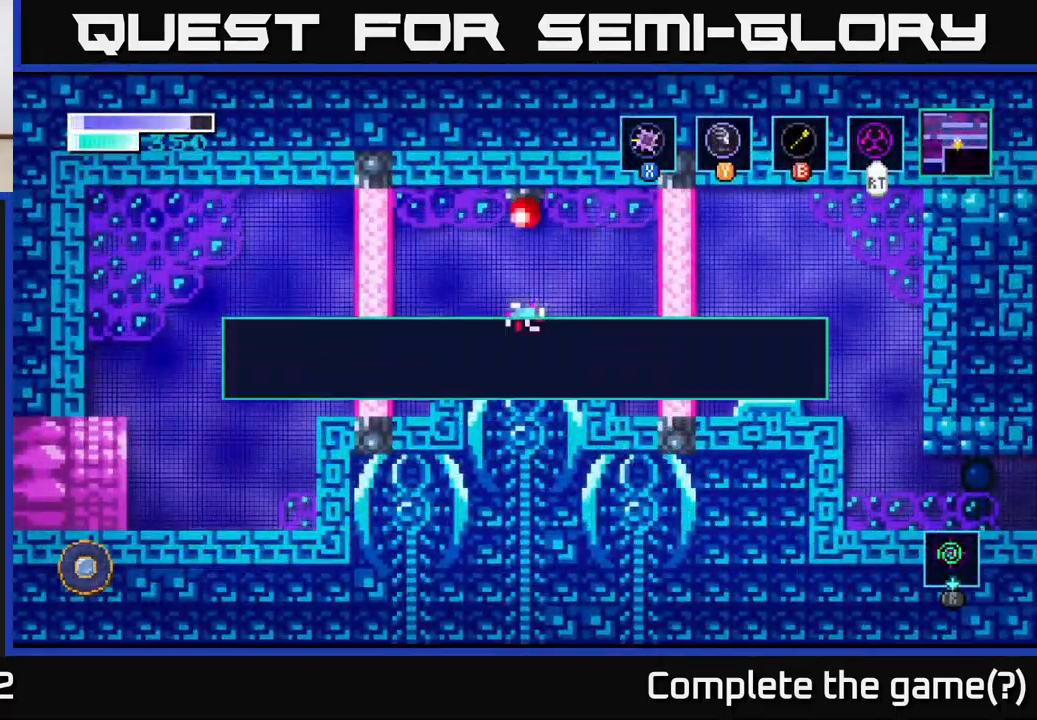
{"buttons": [], "left_stick": "center", "right_stick": "center", "events": [[17, "X", "up"]]}
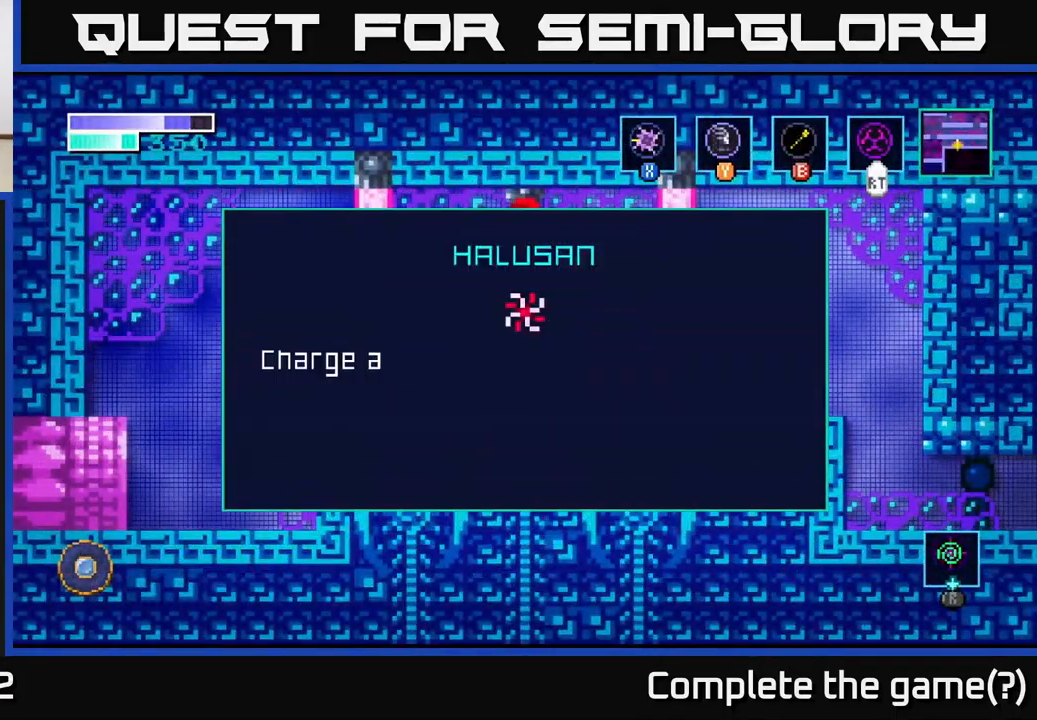
{"buttons": [], "left_stick": "center", "right_stick": "center", "events": []}
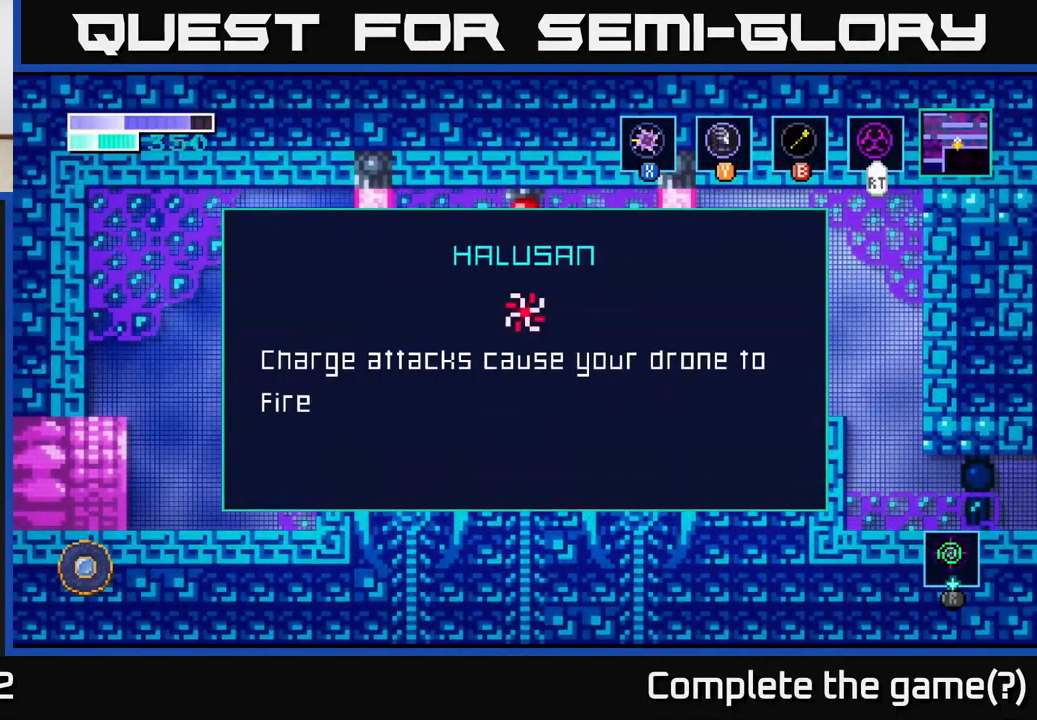
{"buttons": [], "left_stick": "center", "right_stick": "center", "events": []}
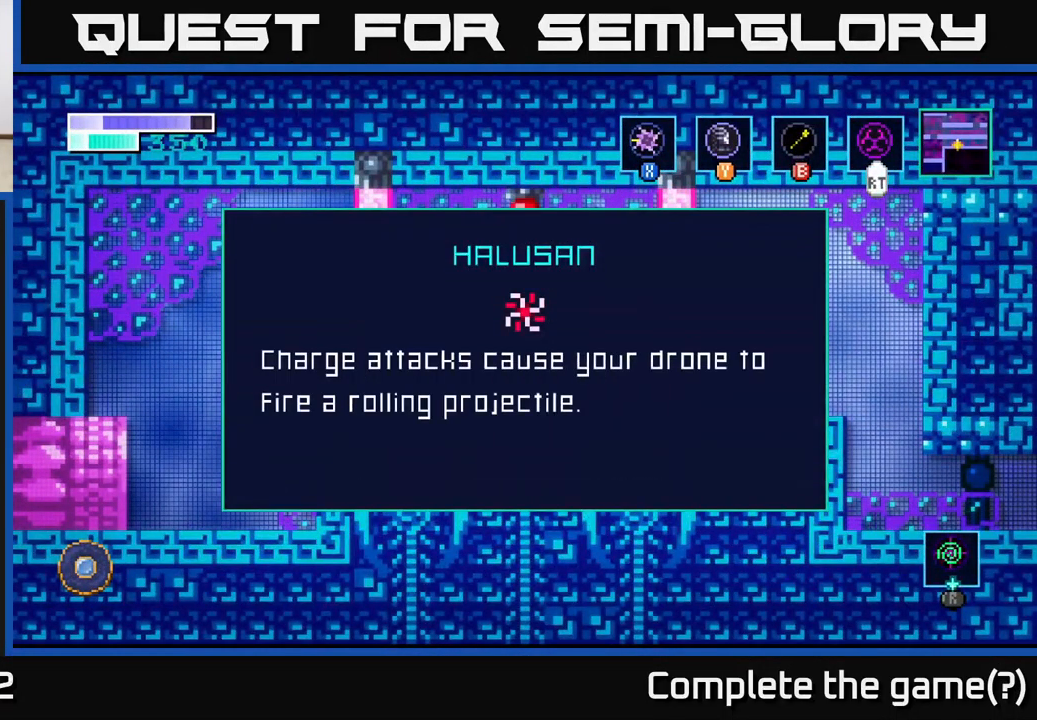
{"buttons": [], "left_stick": "center", "right_stick": "center", "events": []}
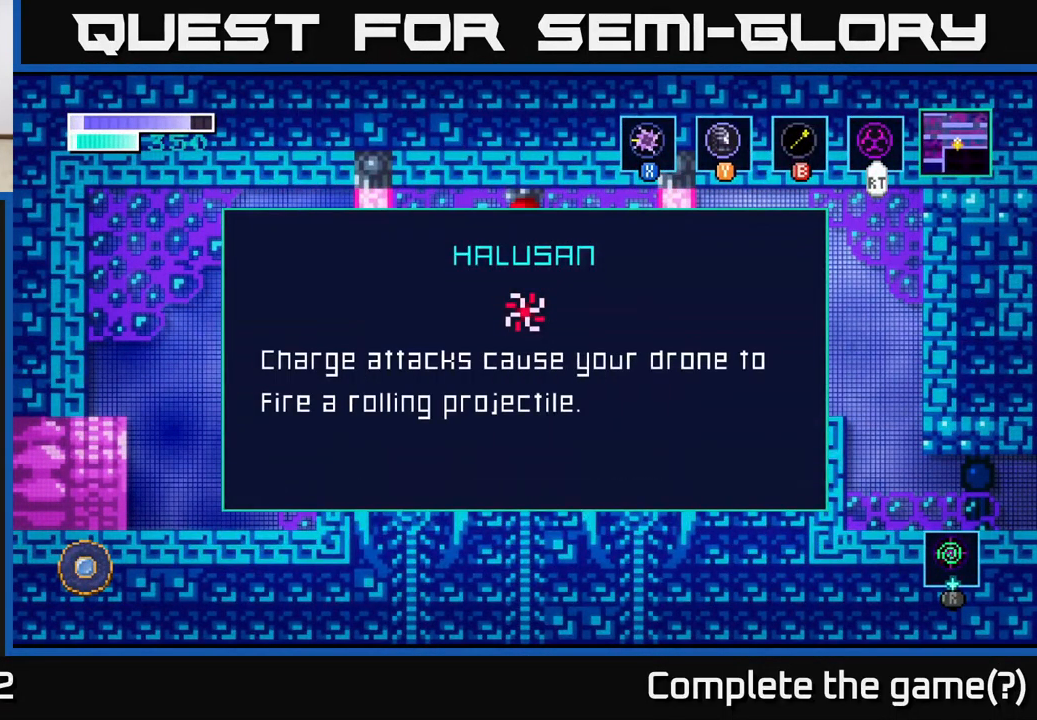
{"buttons": [], "left_stick": "center", "right_stick": "center", "events": [[316, "X", "down"], [416, "X", "up"]]}
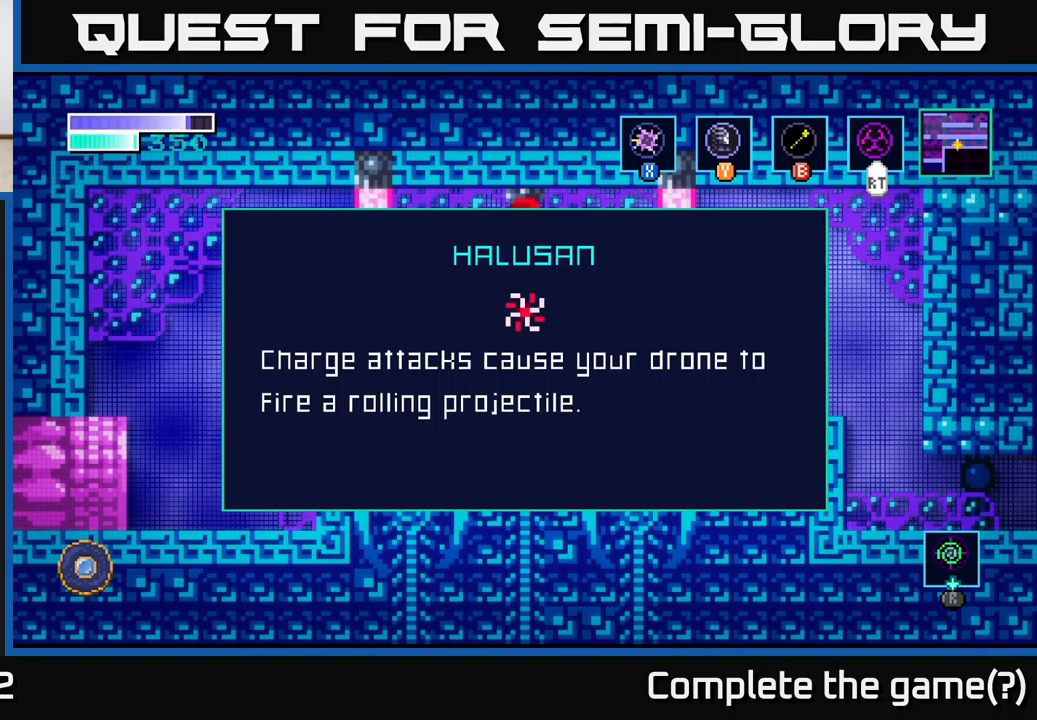
{"buttons": ["A"], "left_stick": "center", "right_stick": "center", "events": [[400, "A", "down"]]}
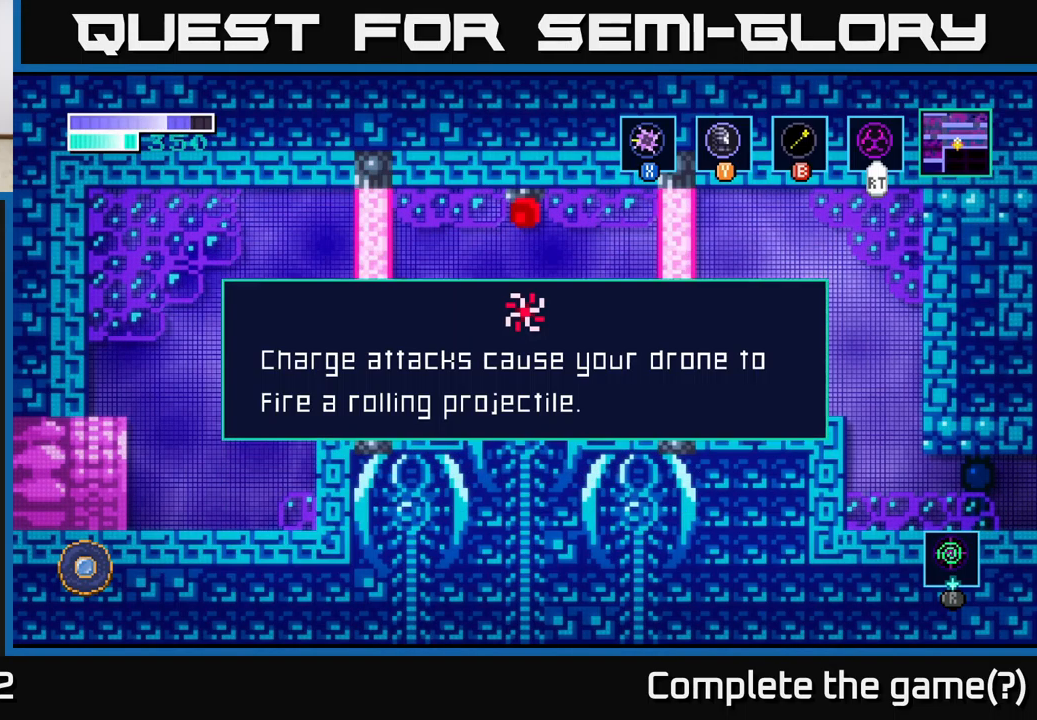
{"buttons": ["X"], "left_stick": "center", "right_stick": "center", "events": [[34, "A", "up"], [300, "X", "down"]]}
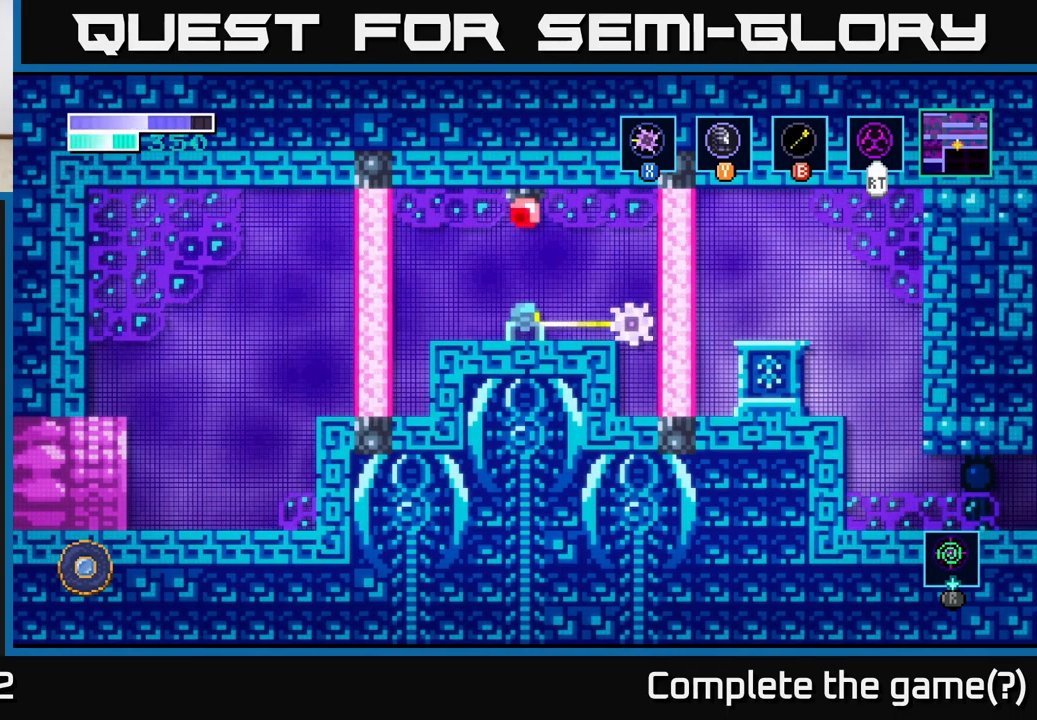
{"buttons": ["X"], "left_stick": "left", "right_stick": "center", "events": [[334, "left_stick", "left"]]}
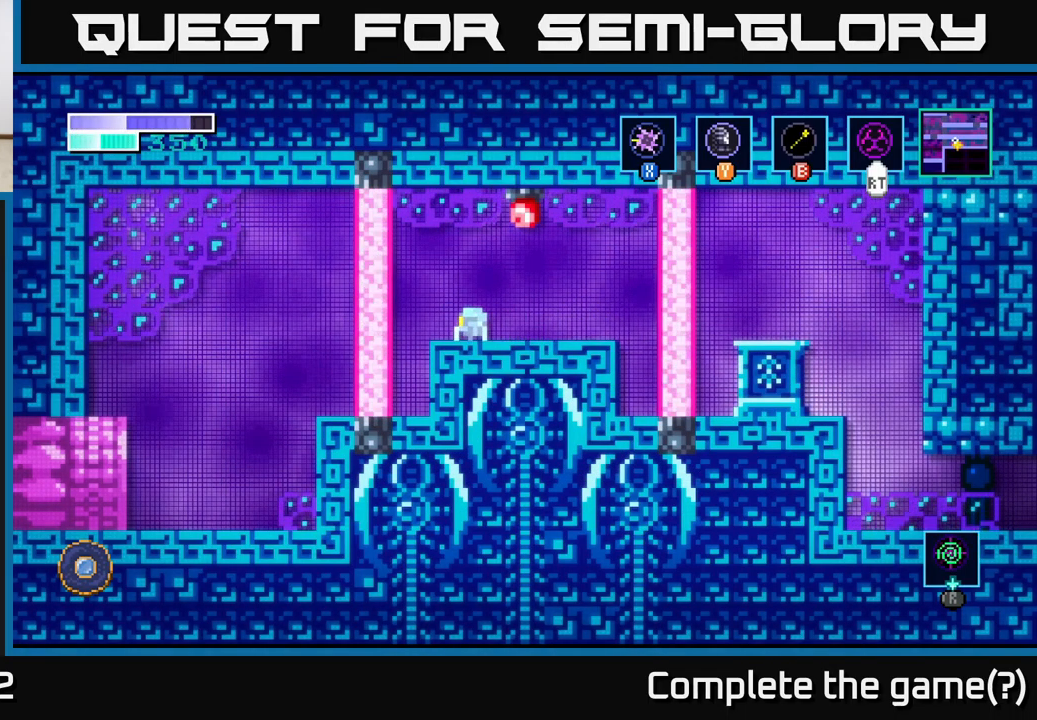
{"buttons": [], "left_stick": "center", "right_stick": "center", "events": [[134, "left_stick", "right"], [300, "left_stick", "center"], [484, "X", "up"]]}
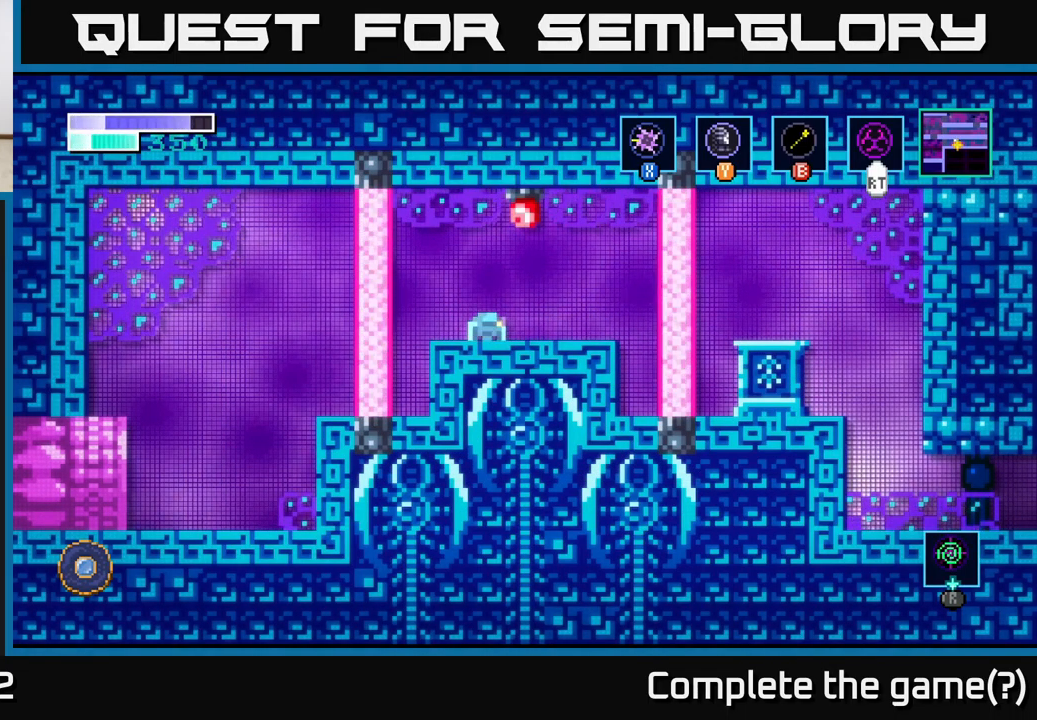
{"buttons": [], "left_stick": "center", "right_stick": "center", "events": []}
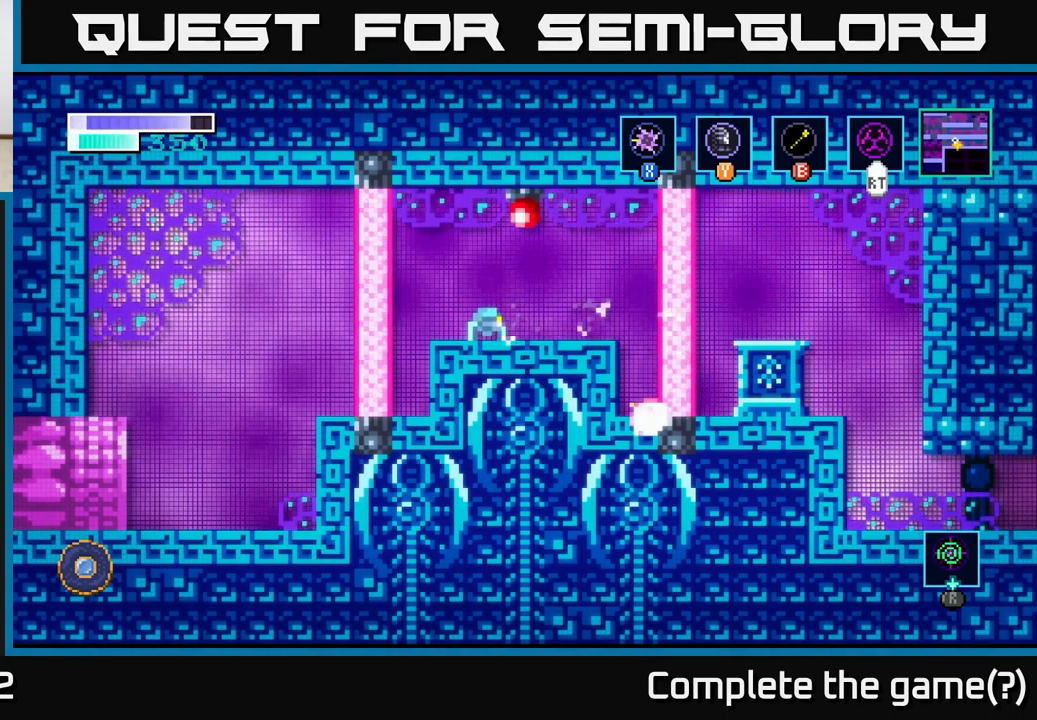
{"buttons": [], "left_stick": "center", "right_stick": "center", "events": []}
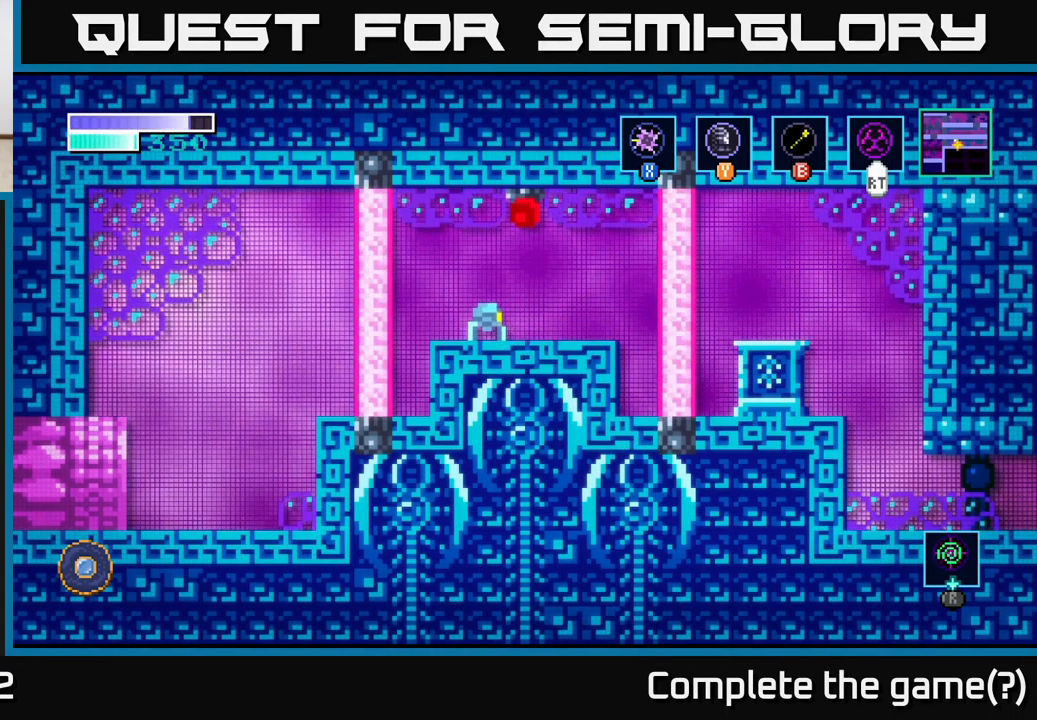
{"buttons": [], "left_stick": "up", "right_stick": "center", "events": [[67, "left_stick", "right"], [267, "left_stick", "up"], [300, "X", "down"], [384, "X", "up"]]}